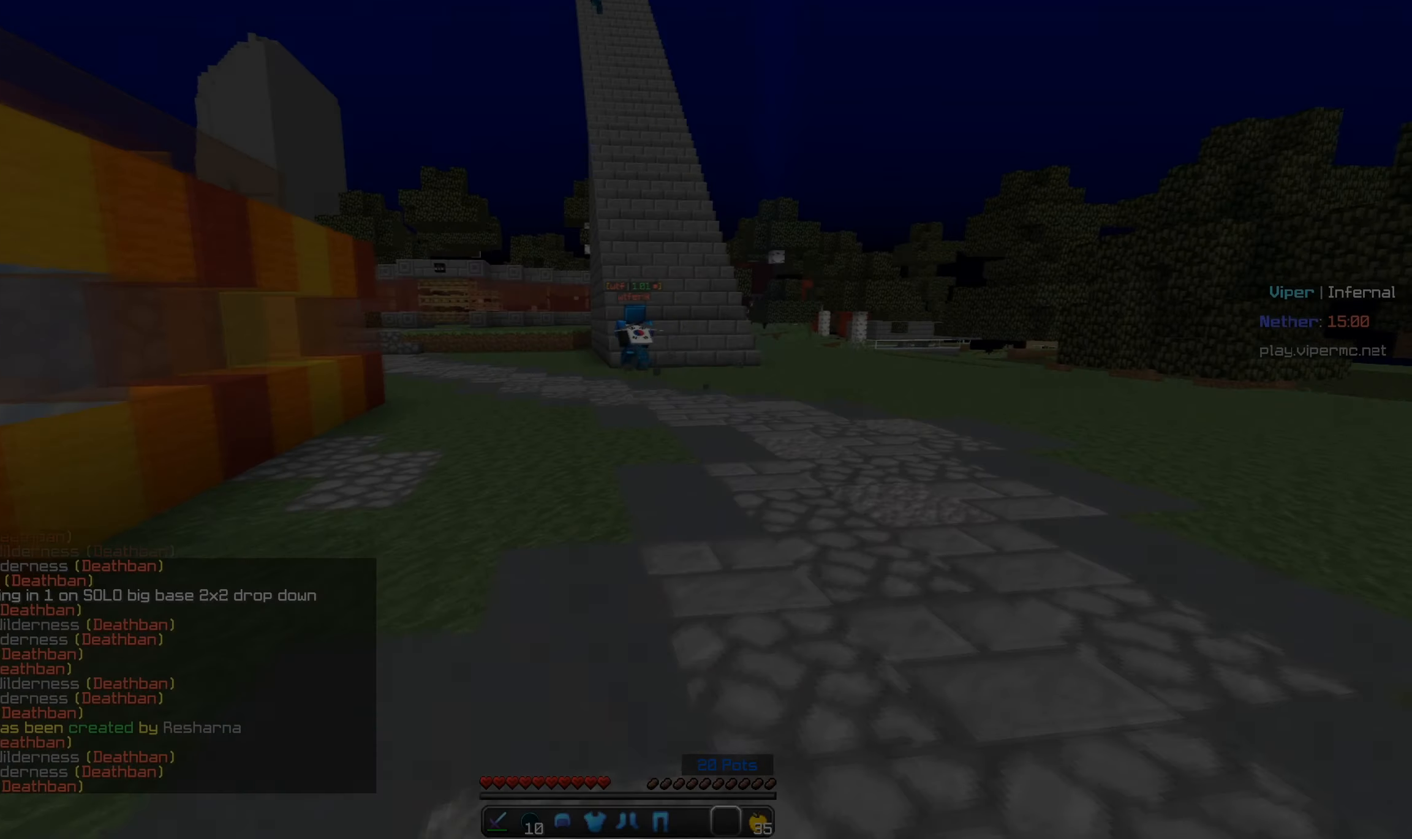
Gameplay with keyboard and mouse; each line is a JSON object with the keys and mouse buttons held at the frame after it. "events" lists presses ("down") and releases ("up") of "a", "d", "s", "w", "mouse_left" and "mouse_right" between this image and that frame as [ms after this image, input, new state], when the widget could be followed in between. "mouse_left", "mouse_right" = the "left", "right" buttons of the "mouse" list. No other keys are recorded. Fast repeated clicks can show as one long hold. Mouse movement is not recorded.
{"keys": ["d", "w"], "mouse": [], "events": []}
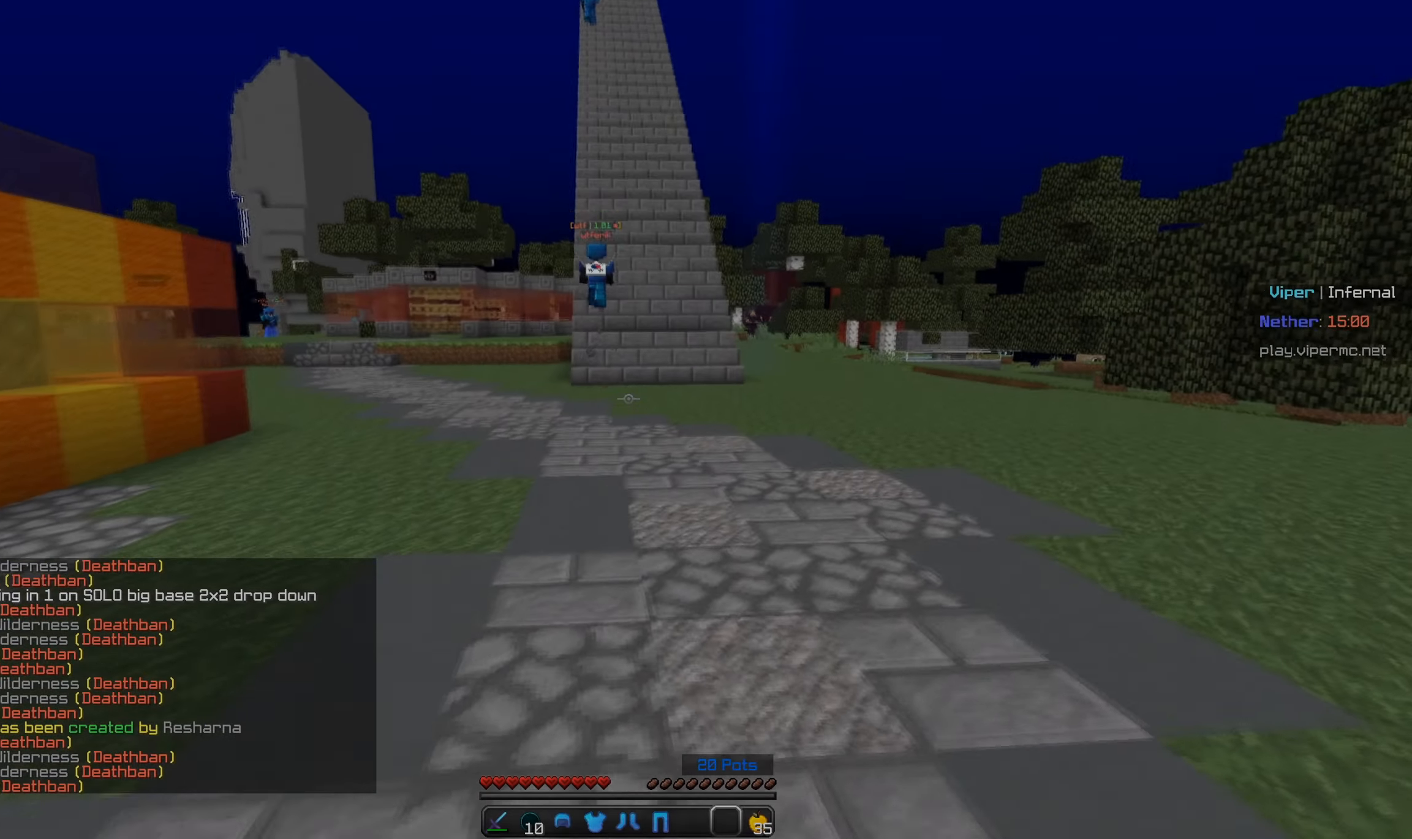
{"keys": ["d"], "mouse": [], "events": [[50, "w", "up"]]}
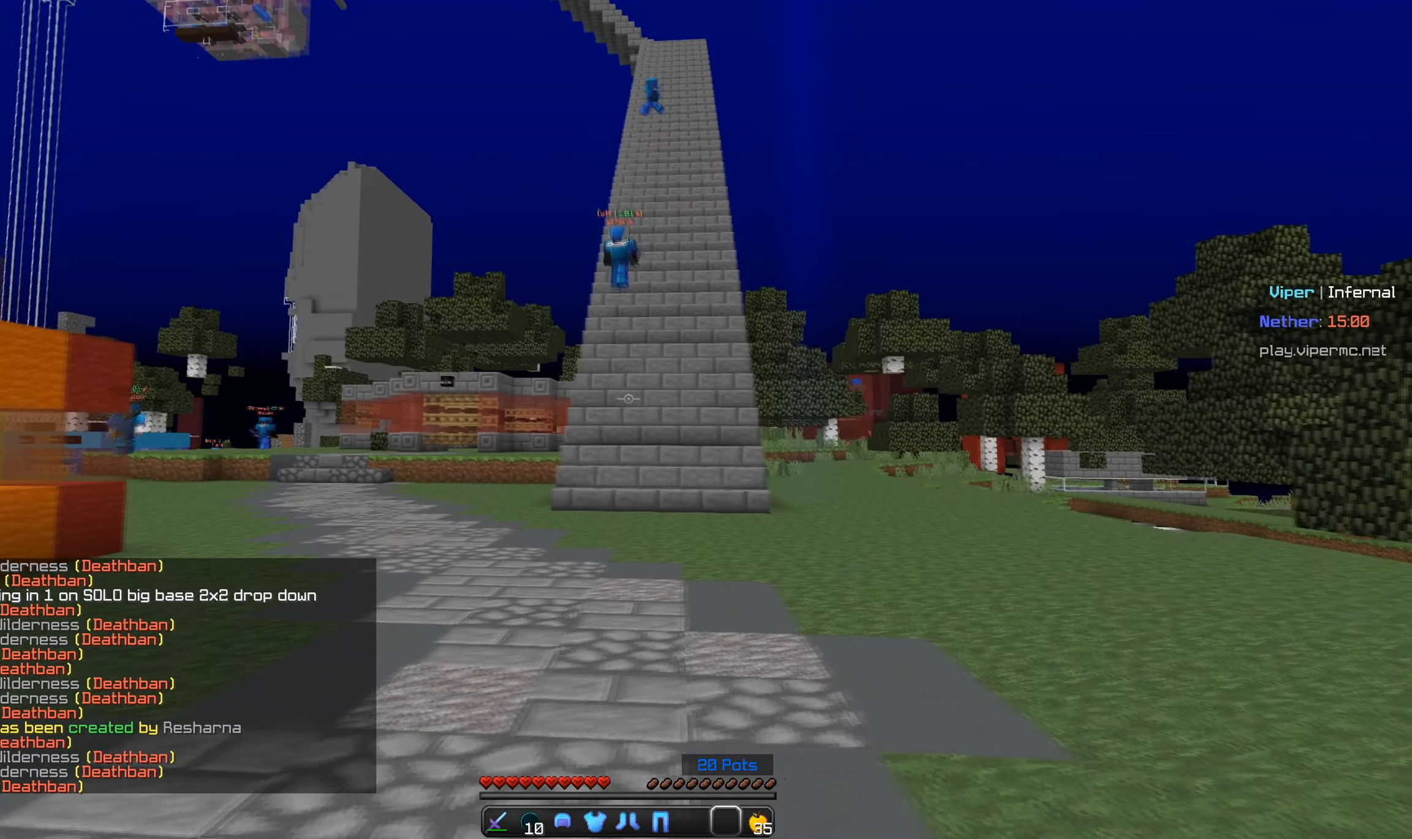
{"keys": ["d", "w"], "mouse": [], "events": [[283, "w", "down"]]}
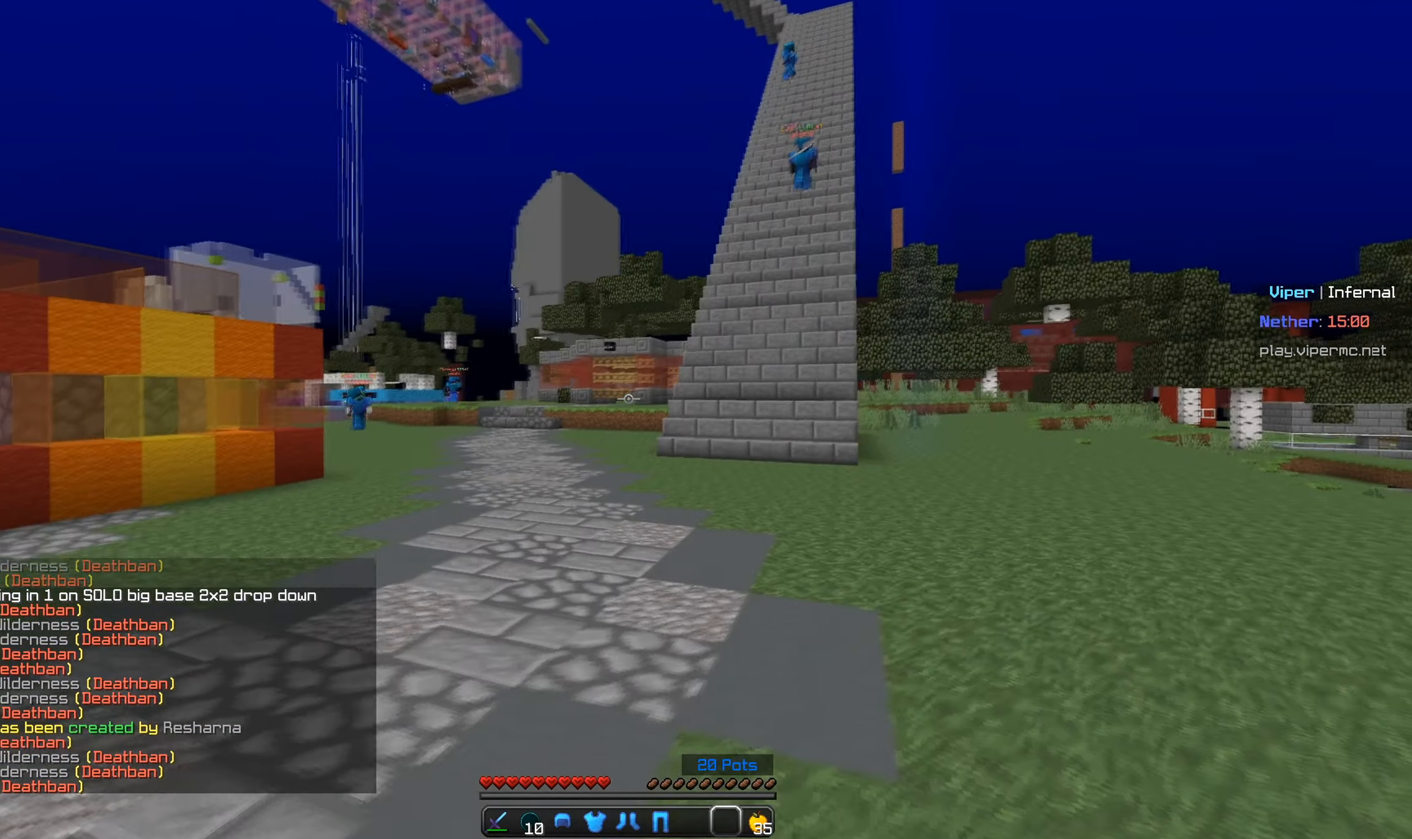
{"keys": [], "mouse": [], "events": [[300, "w", "up"], [317, "d", "up"]]}
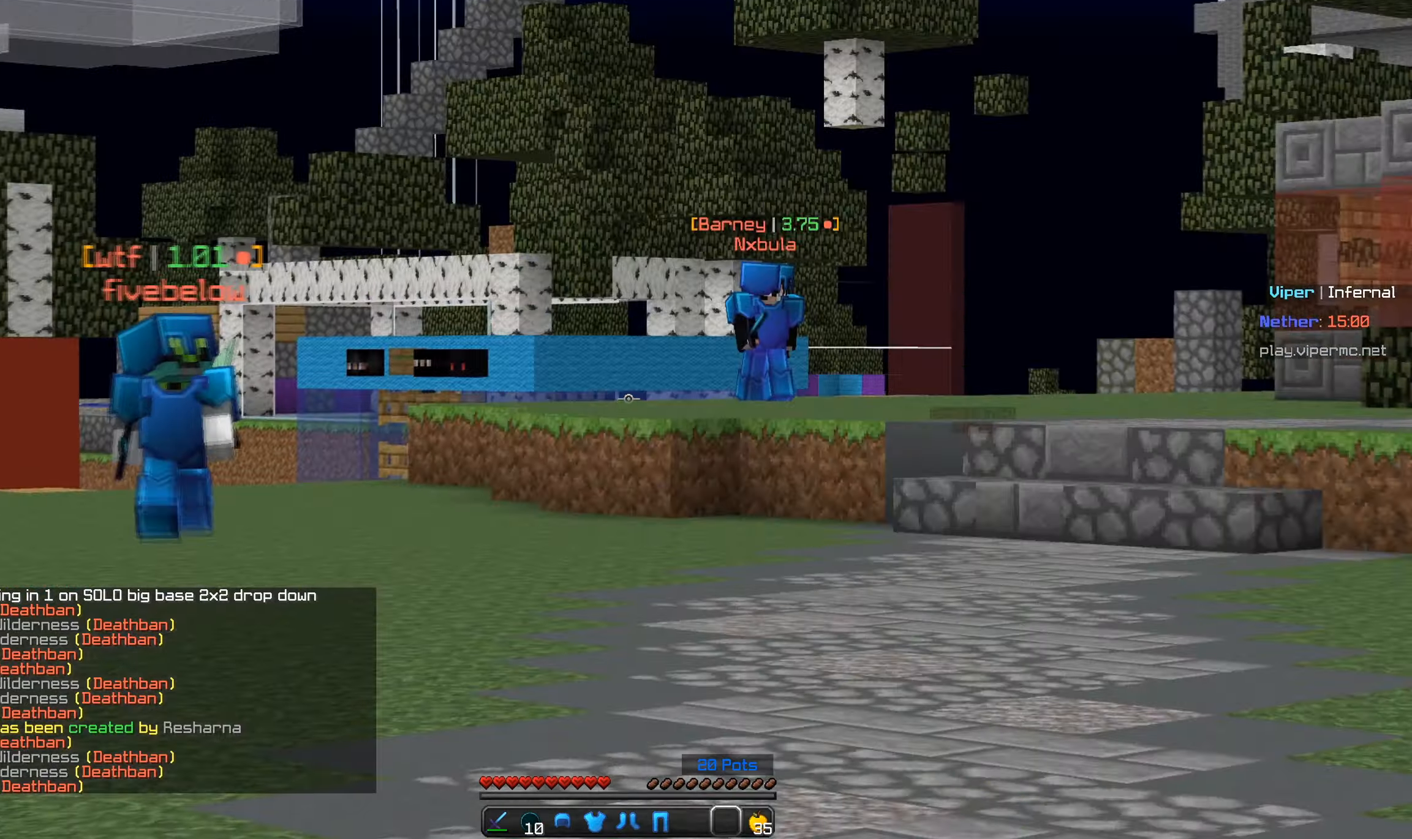
{"keys": [], "mouse": [], "events": []}
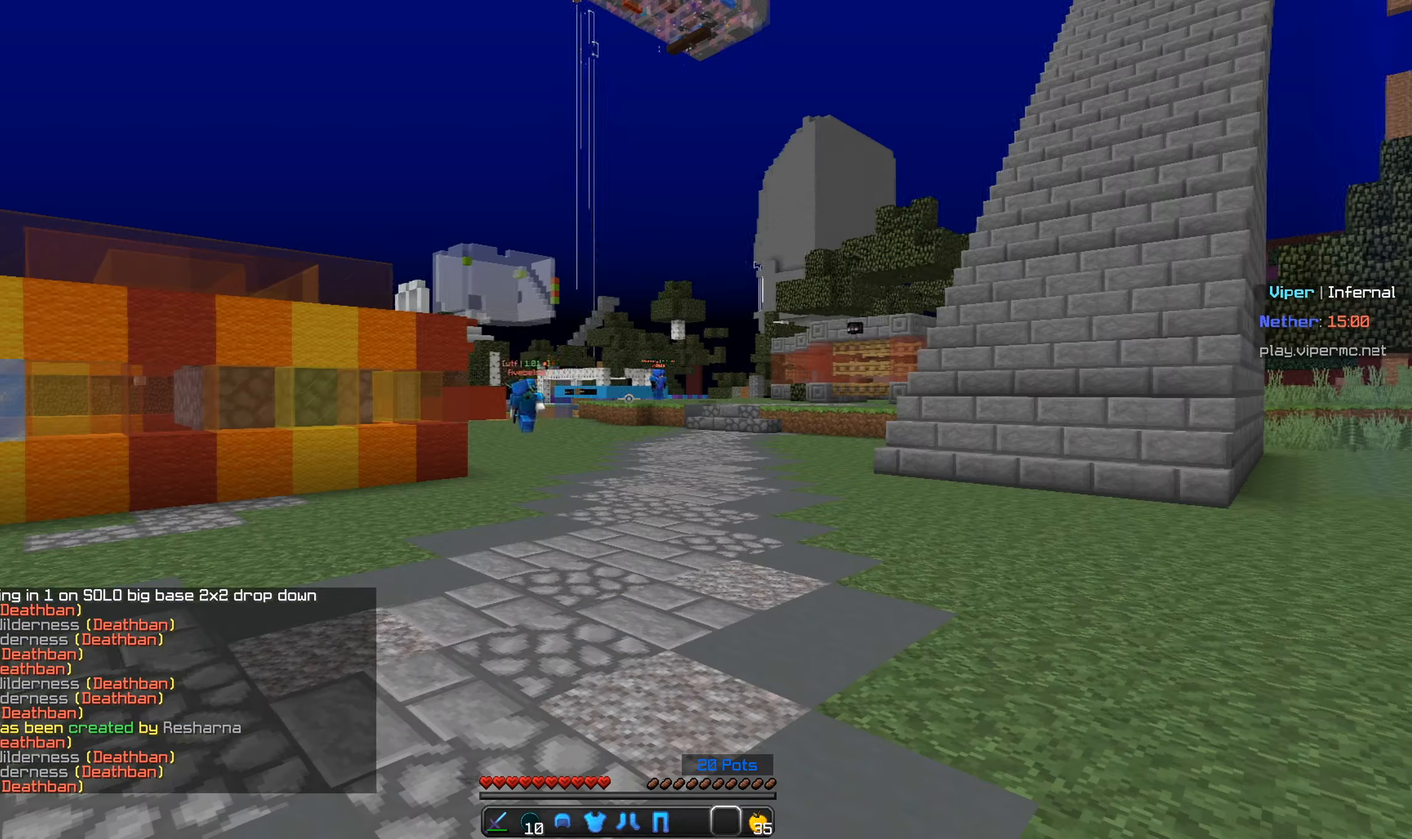
{"keys": ["d"], "mouse": [], "events": [[317, "d", "down"]]}
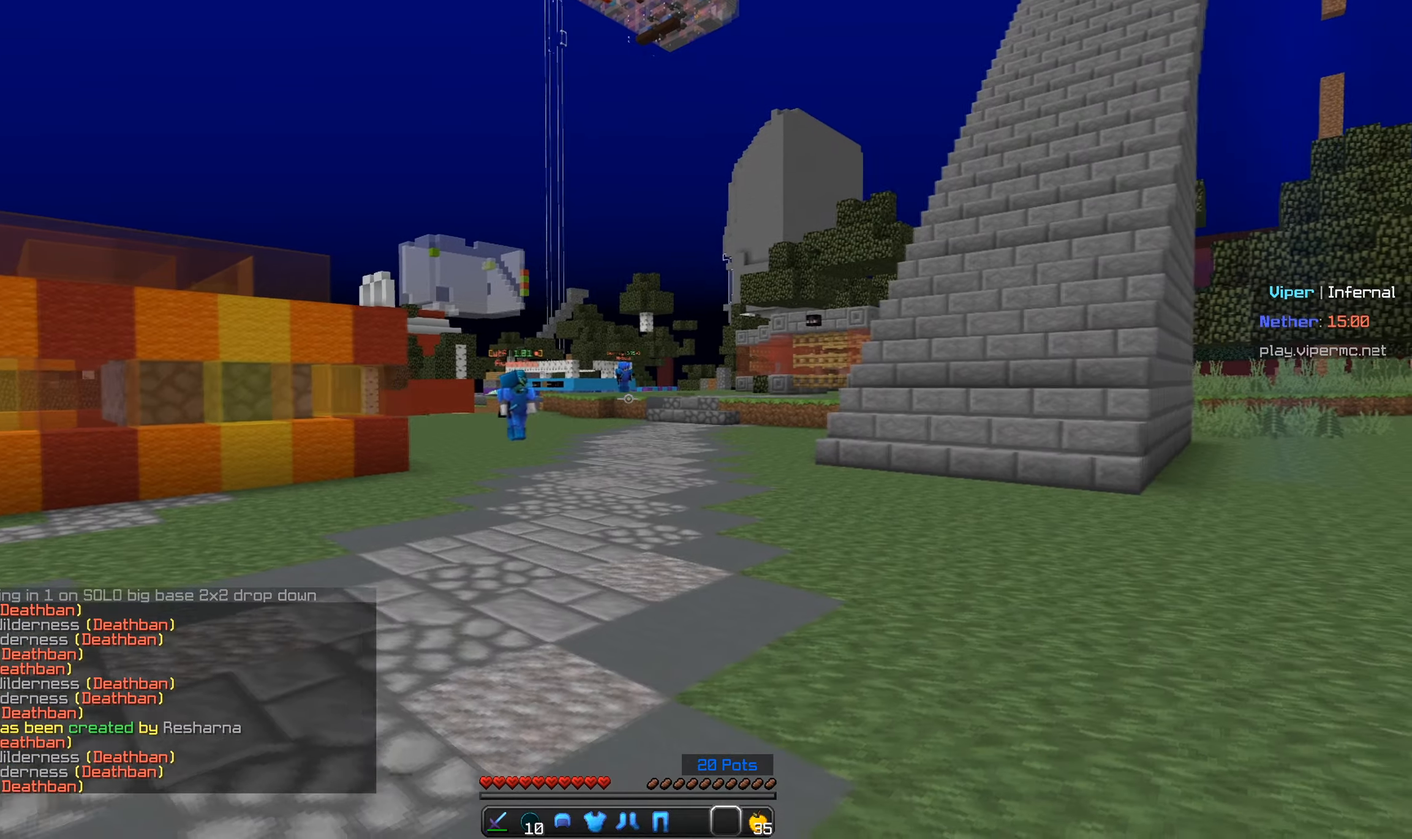
{"keys": ["d", "s"], "mouse": [], "events": [[84, "s", "down"]]}
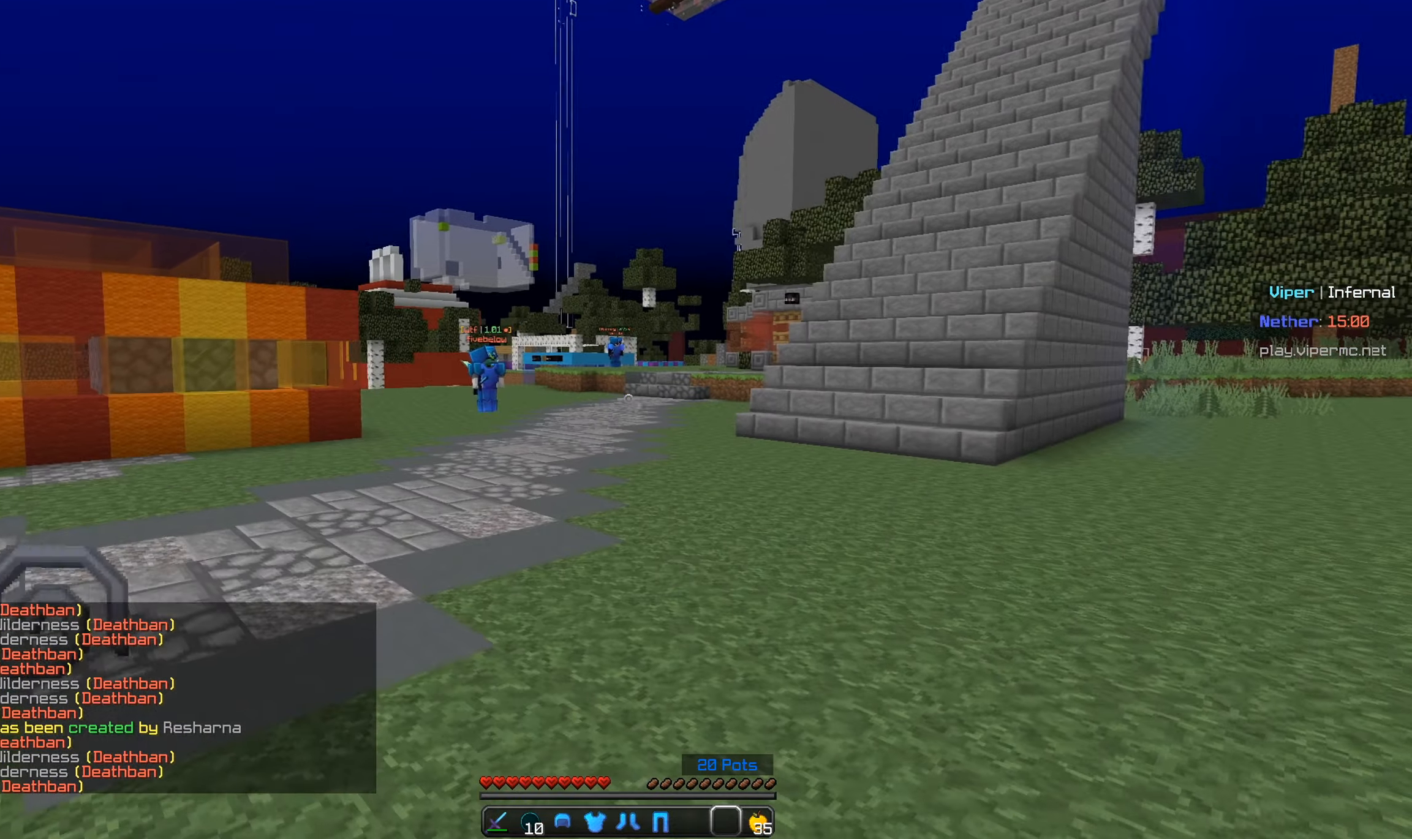
{"keys": ["d"], "mouse": [], "events": [[417, "s", "up"]]}
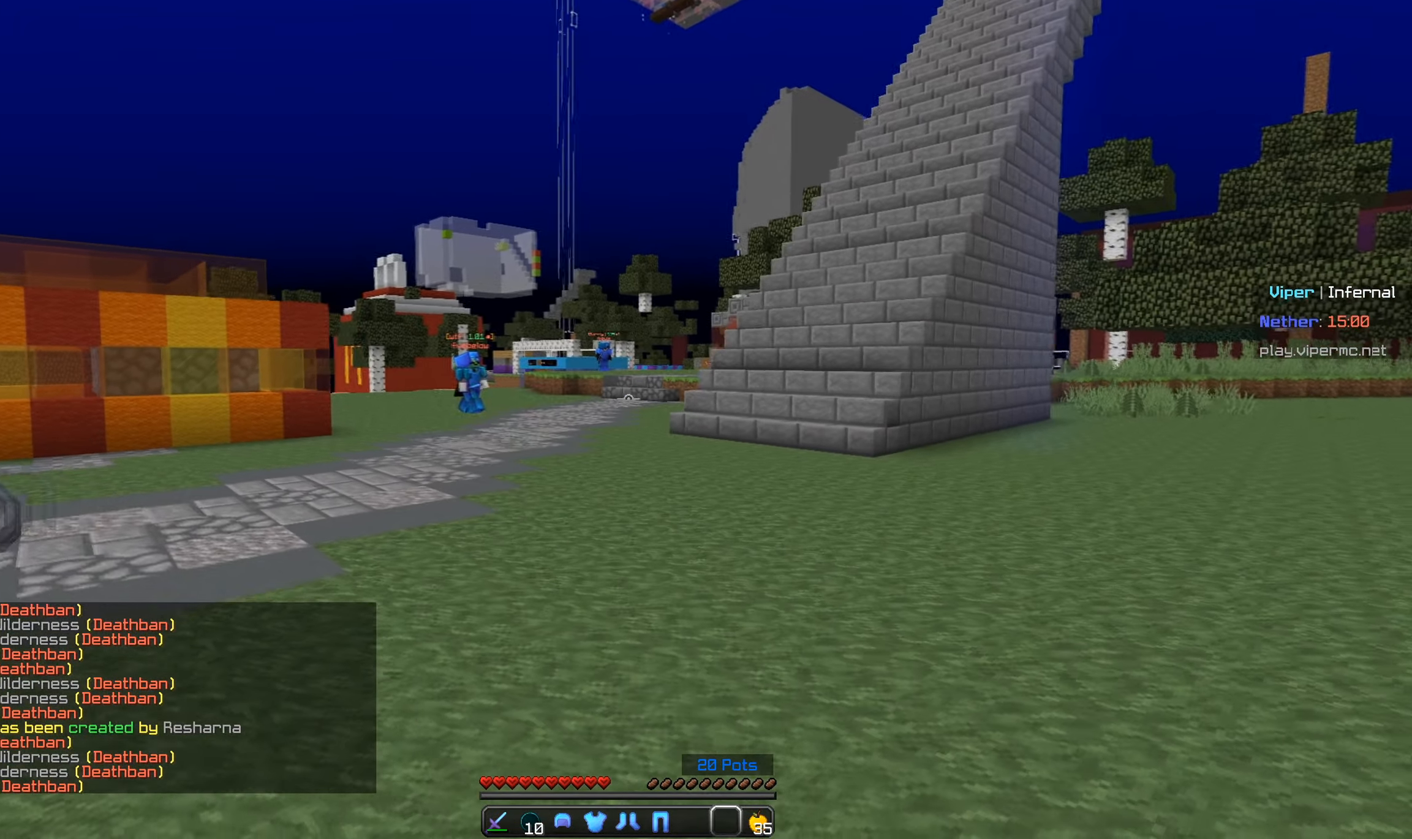
{"keys": ["d", "w"], "mouse": [], "events": [[167, "w", "down"]]}
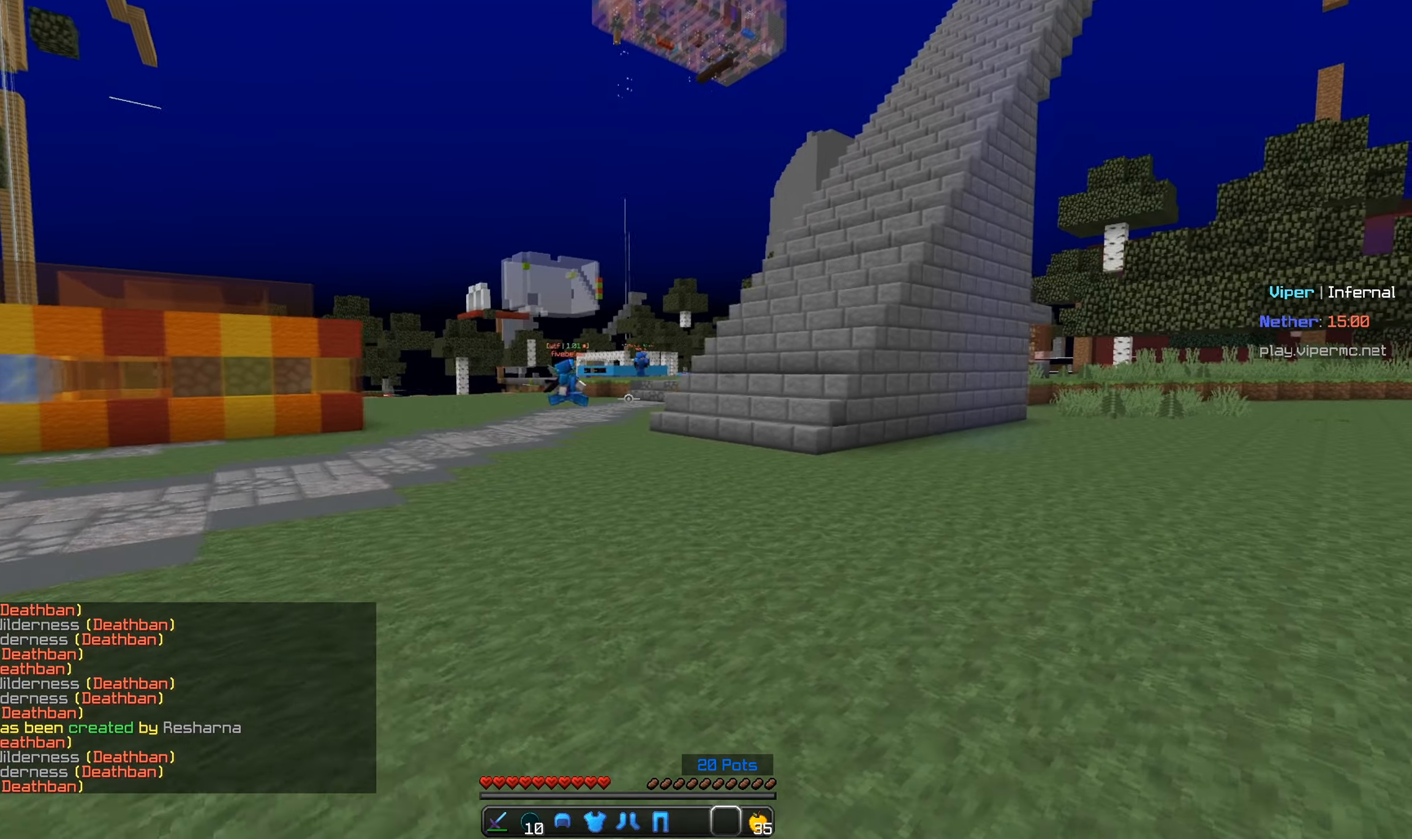
{"keys": [], "mouse": [], "events": [[384, "w", "up"], [484, "d", "up"]]}
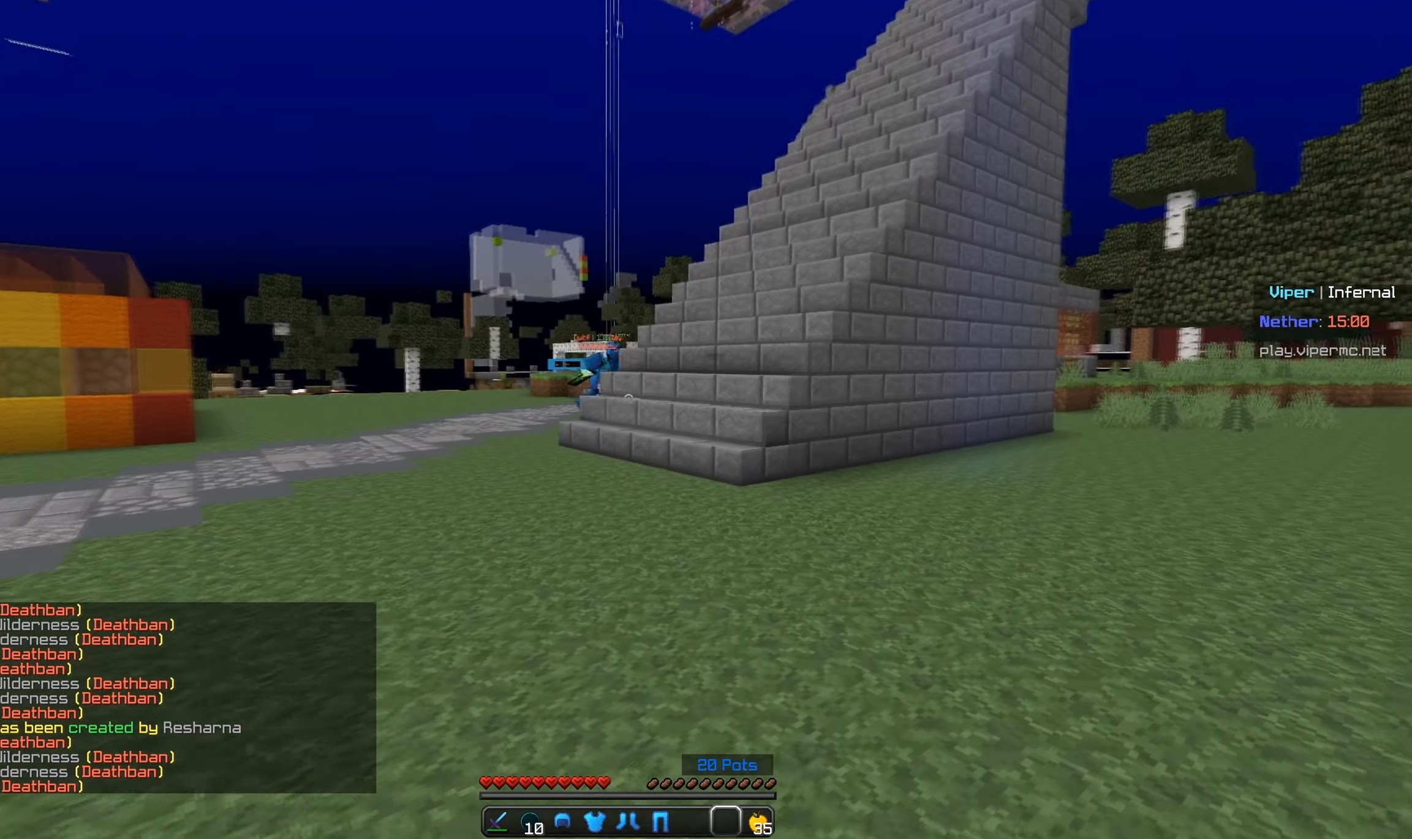
{"keys": ["a"], "mouse": [], "events": [[434, "a", "down"]]}
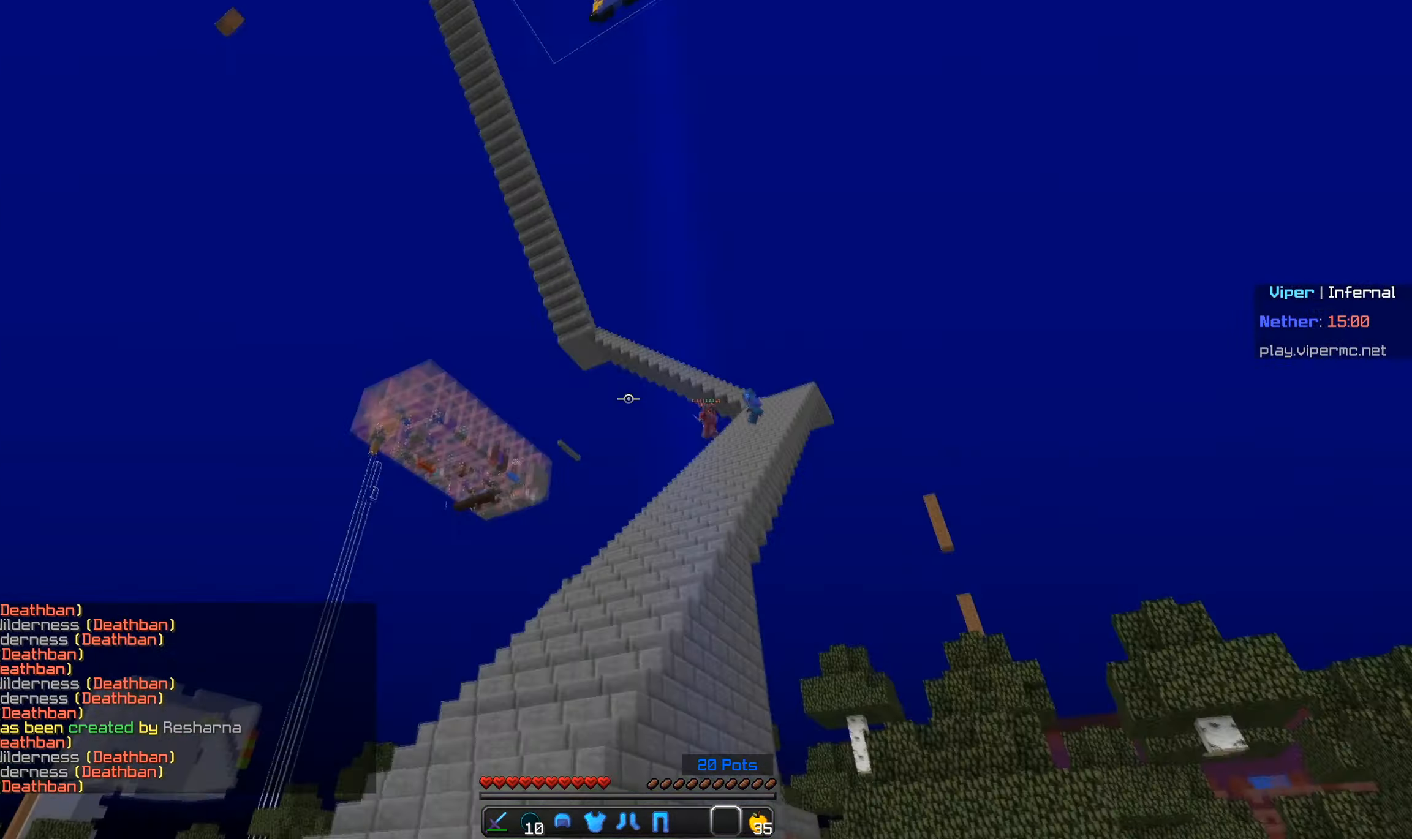
{"keys": [], "mouse": [], "events": [[234, "a", "up"]]}
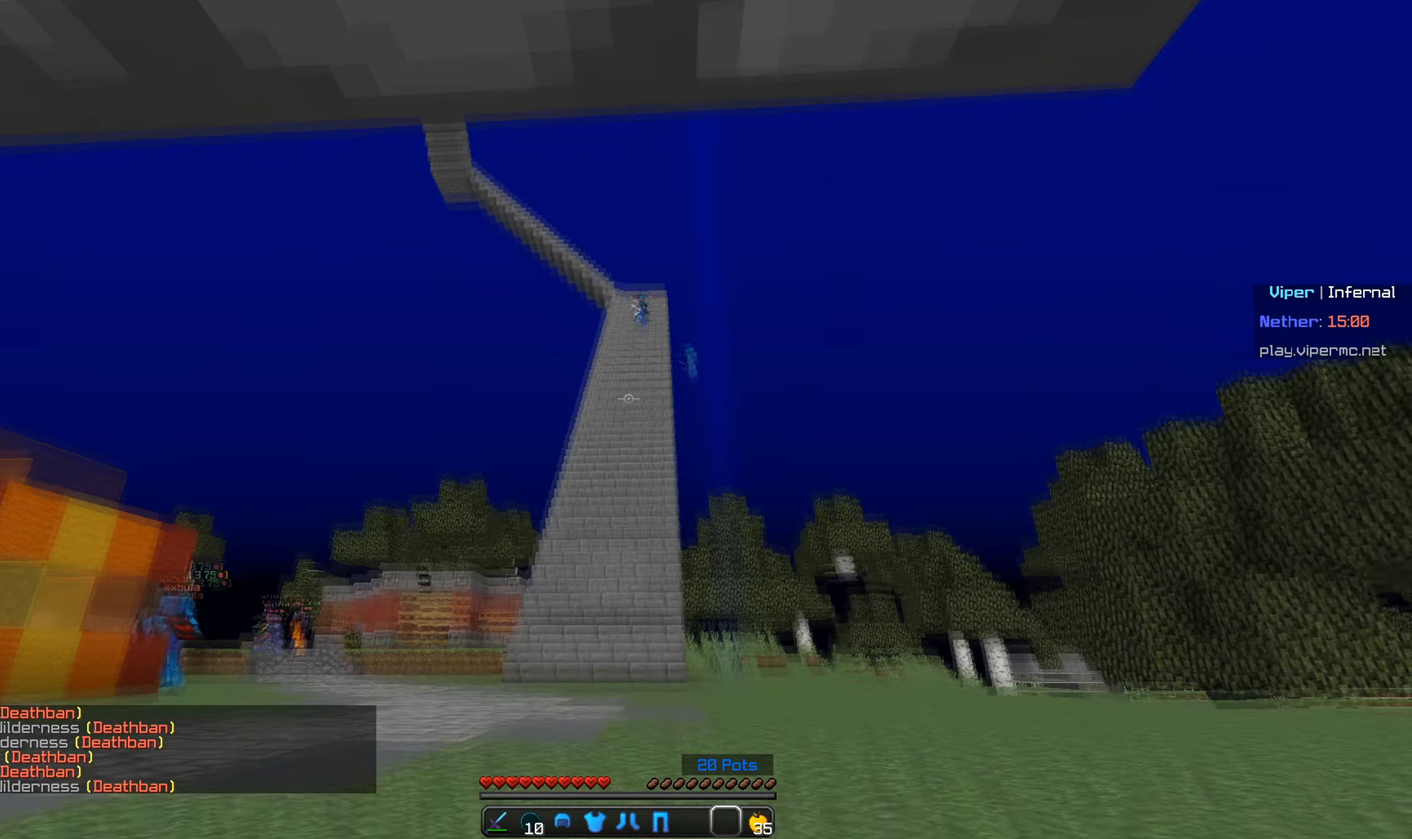
{"keys": [], "mouse": [], "events": []}
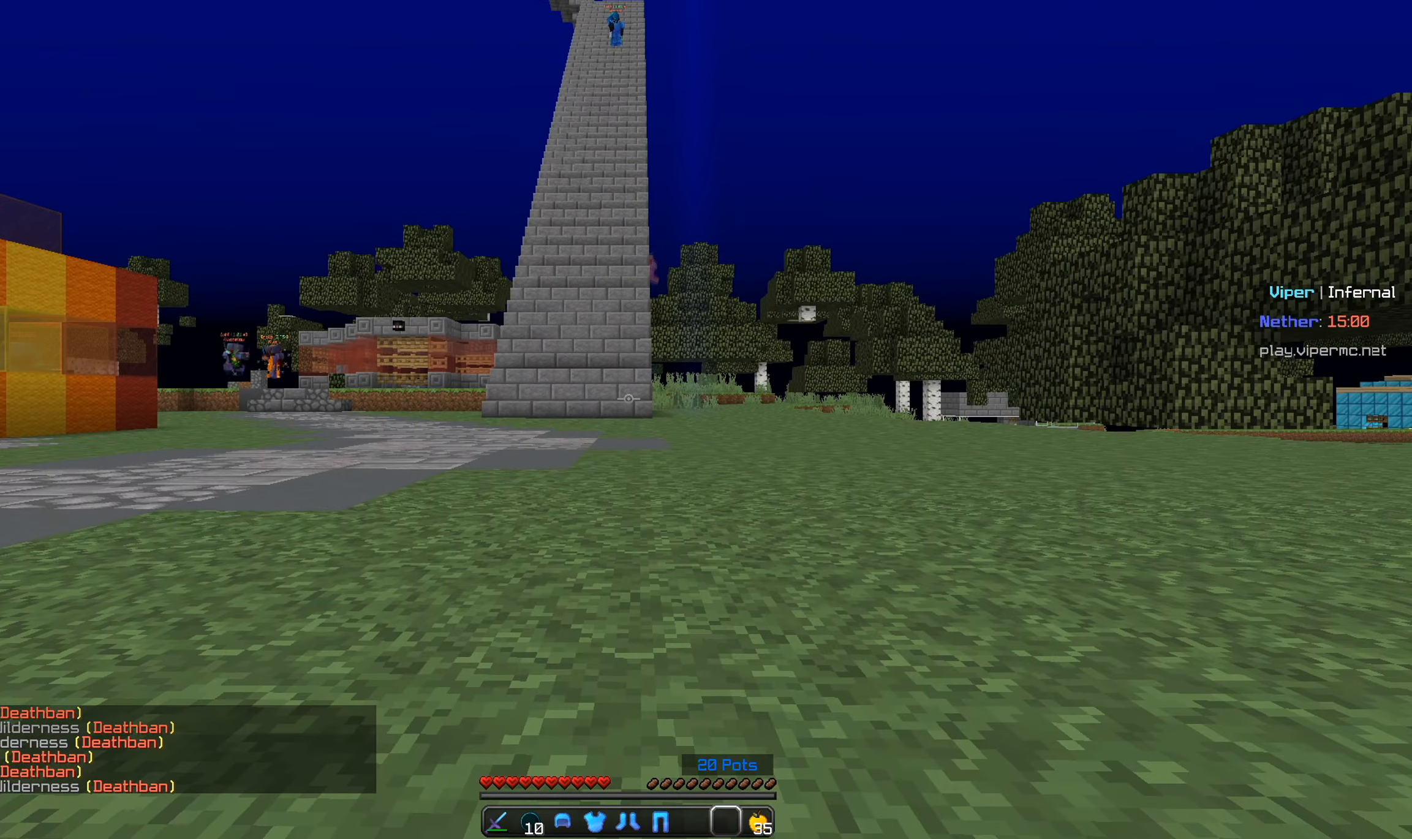
{"keys": [], "mouse": [], "events": []}
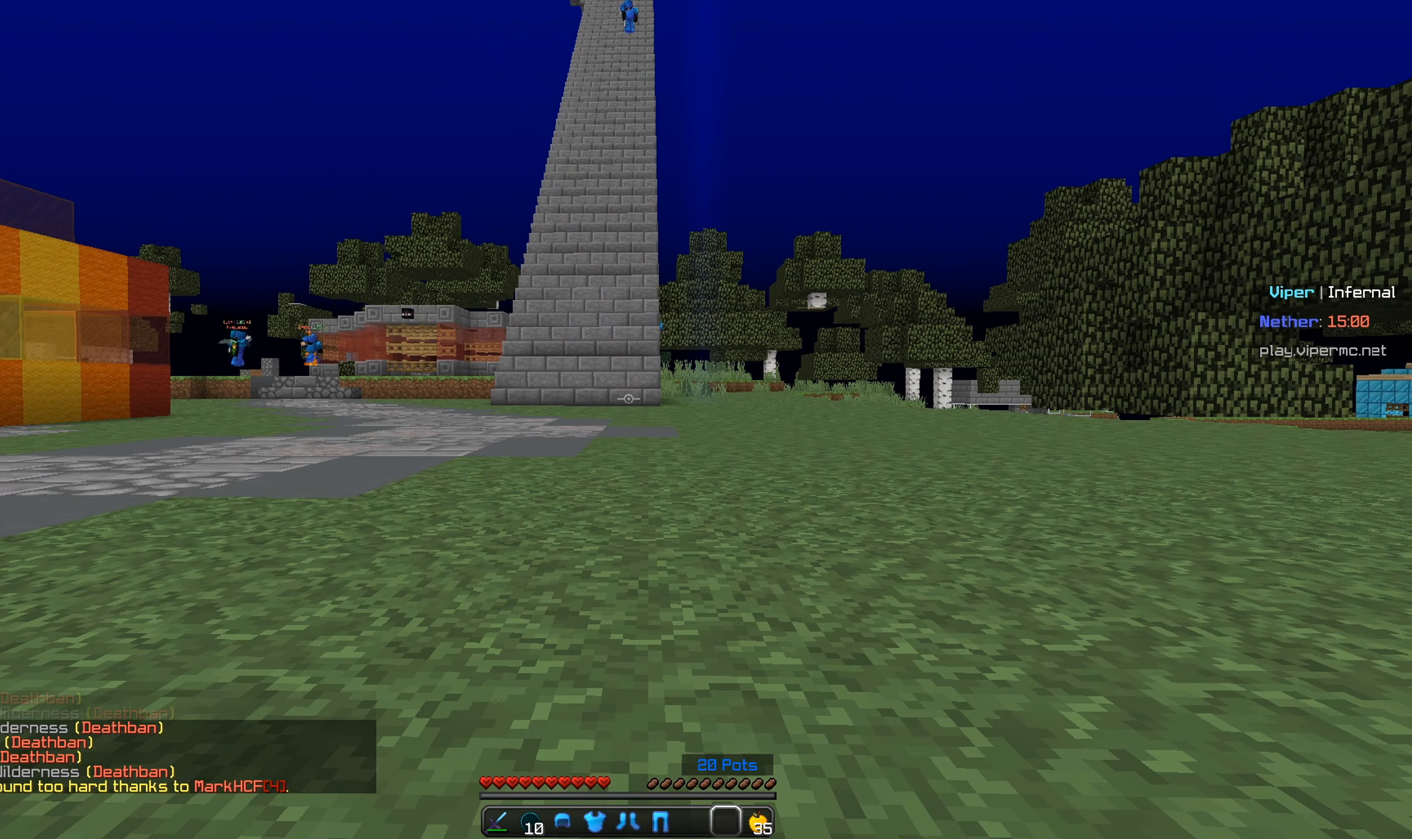
{"keys": [], "mouse": [], "events": []}
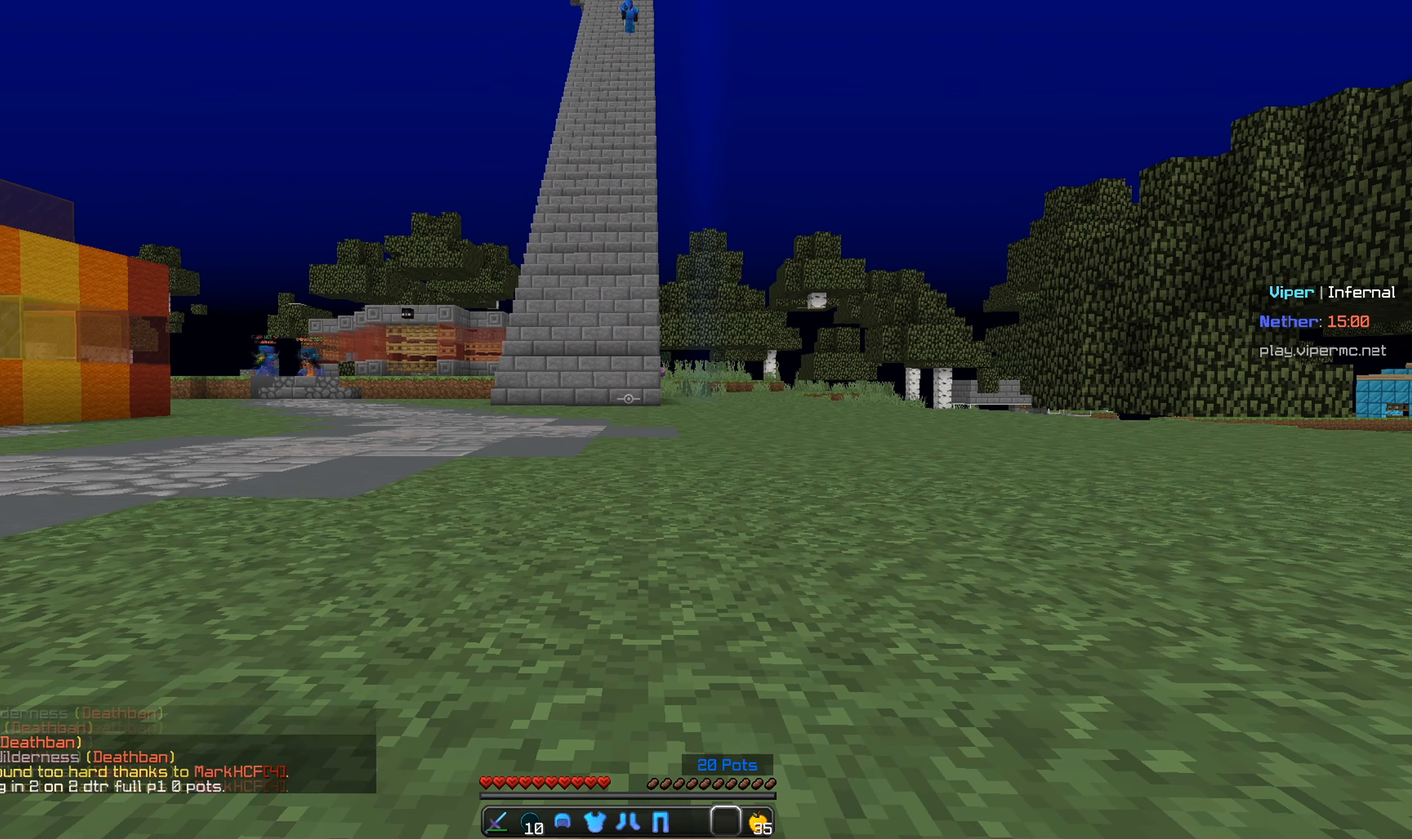
{"keys": [], "mouse": [], "events": []}
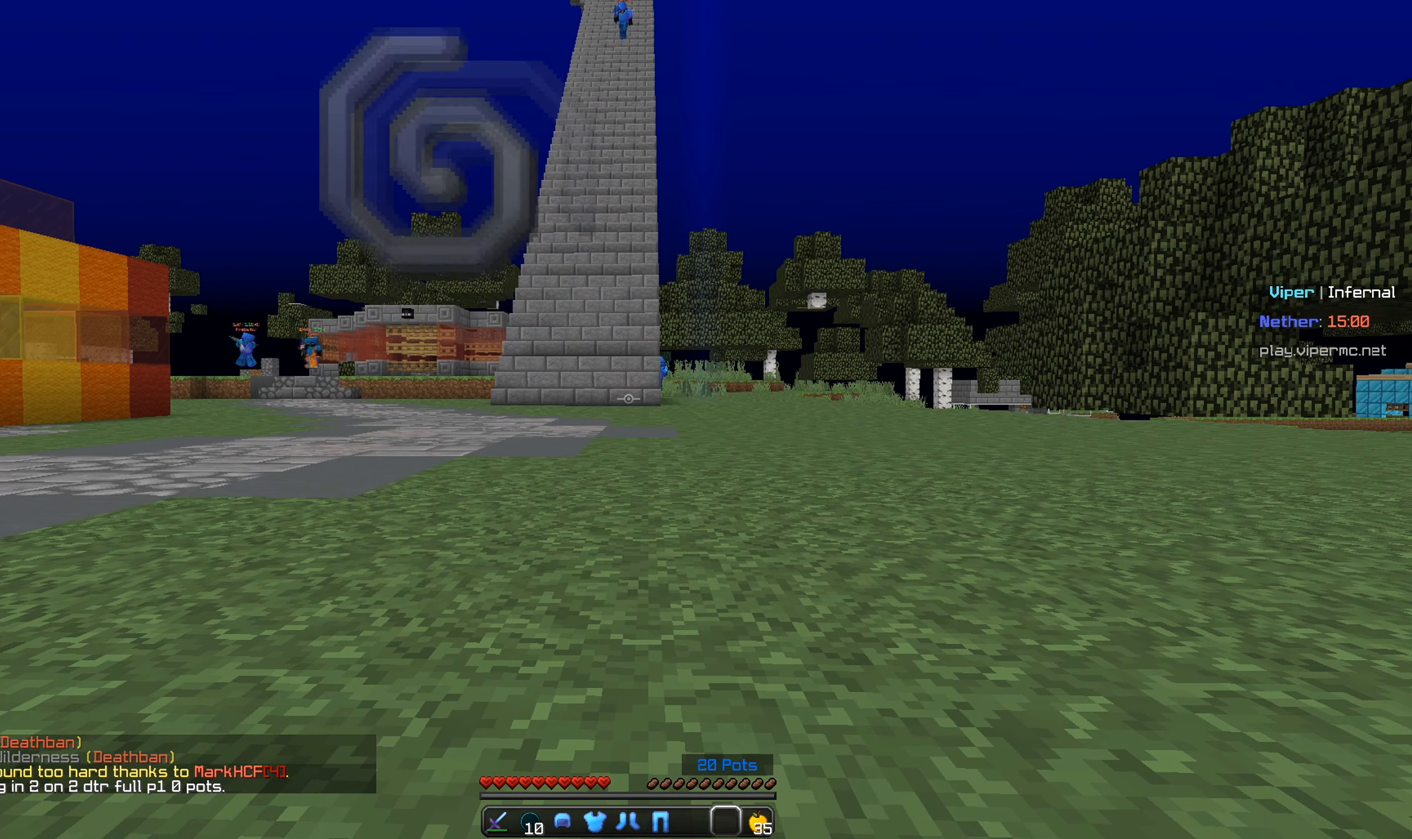
{"keys": [], "mouse": [], "events": []}